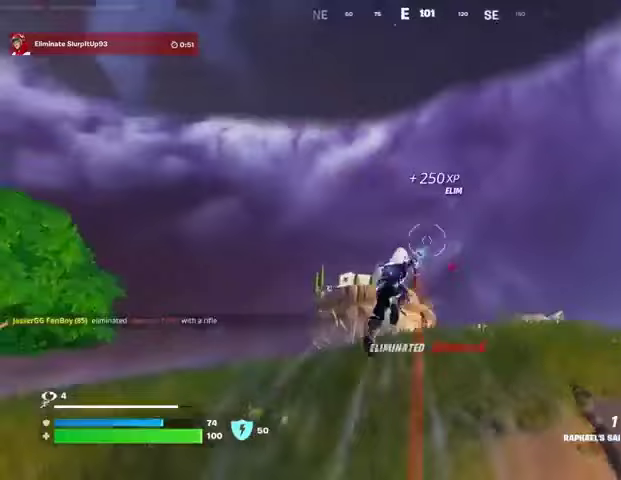
Gameplay with a controller (PlayStation layout); each line is a JSON object with the inputs held at the frame after it. "events" lists button and stick changes between this image and that frame as [ms after this image, input, new state], when the widget could be followed in between.
{"buttons": [], "left_stick": "up", "right_stick": "center", "events": [[300, "right_stick", "center"]]}
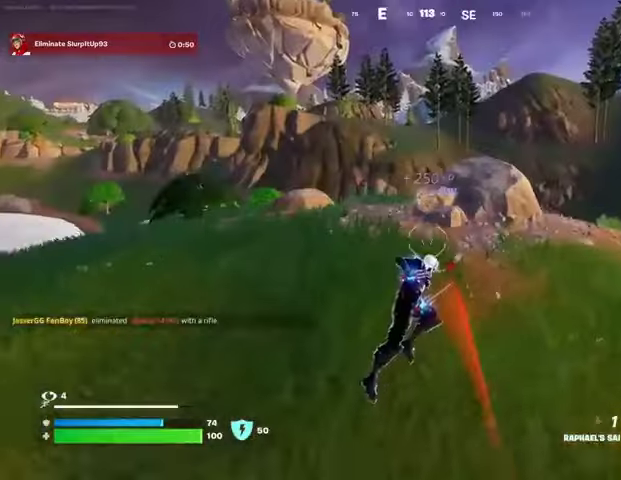
{"buttons": ["R1"], "left_stick": "up", "right_stick": "center", "events": [[100, "R3", "down"], [167, "R3", "up"], [500, "R1", "down"]]}
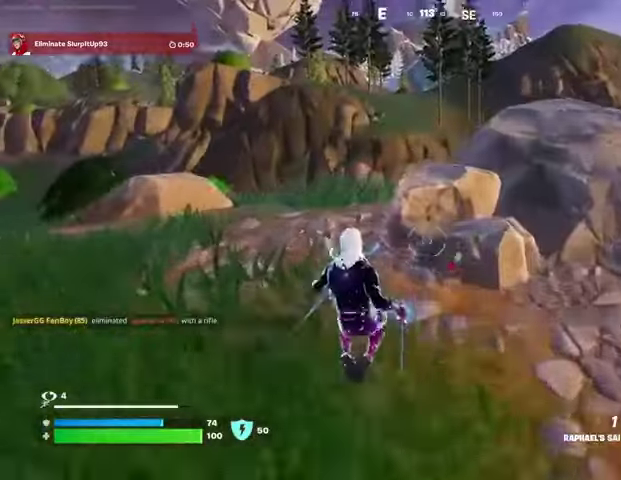
{"buttons": [], "left_stick": "up", "right_stick": "center", "events": [[67, "CROSS", "down"], [100, "R1", "up"], [133, "CROSS", "up"], [400, "SQUARE", "down"], [467, "SQUARE", "up"]]}
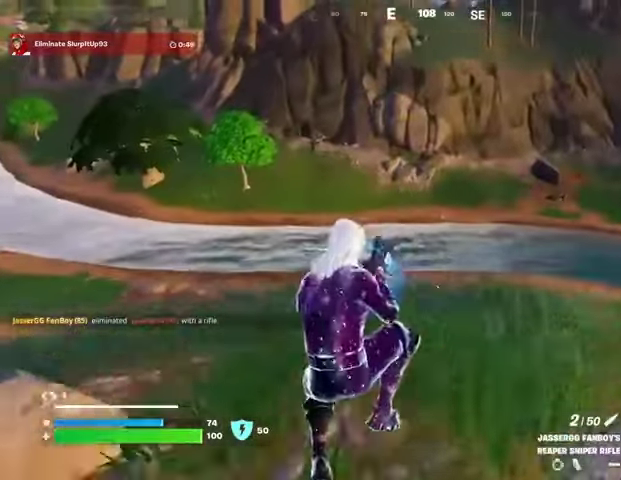
{"buttons": [], "left_stick": "up", "right_stick": "center", "events": [[133, "R3", "down"], [200, "R3", "up"], [233, "right_stick", "left"], [400, "right_stick", "center"]]}
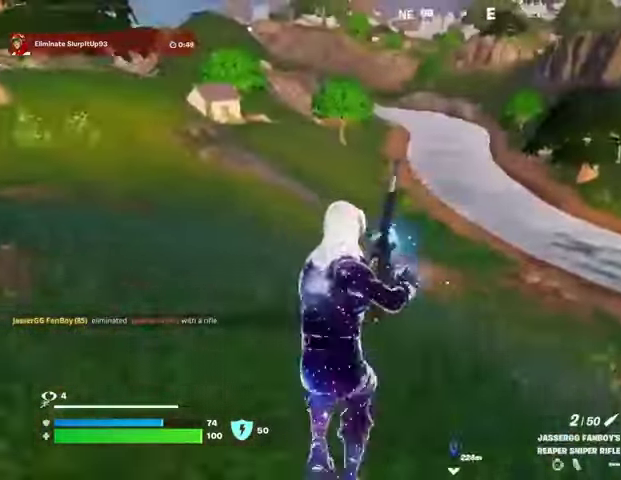
{"buttons": [], "left_stick": "up", "right_stick": "center", "events": [[200, "right_stick", "right"], [467, "right_stick", "center"]]}
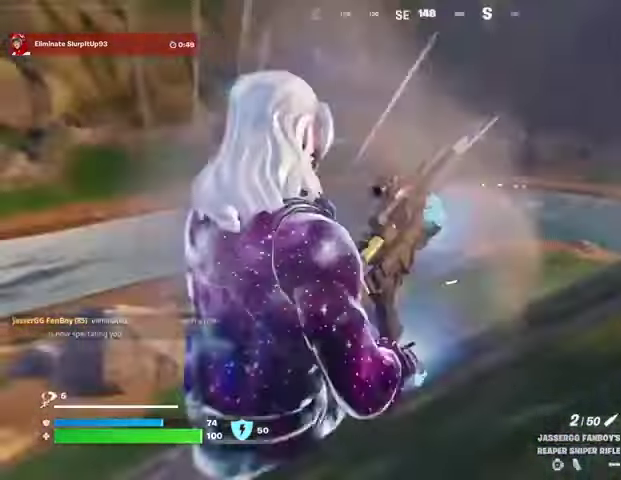
{"buttons": [], "left_stick": "up", "right_stick": "center", "events": []}
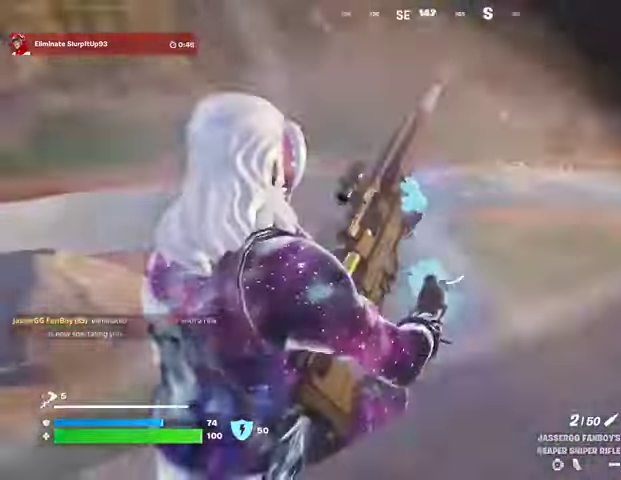
{"buttons": [], "left_stick": "up", "right_stick": "left", "events": [[33, "right_stick", "up-left"], [100, "right_stick", "center"], [467, "right_stick", "left"]]}
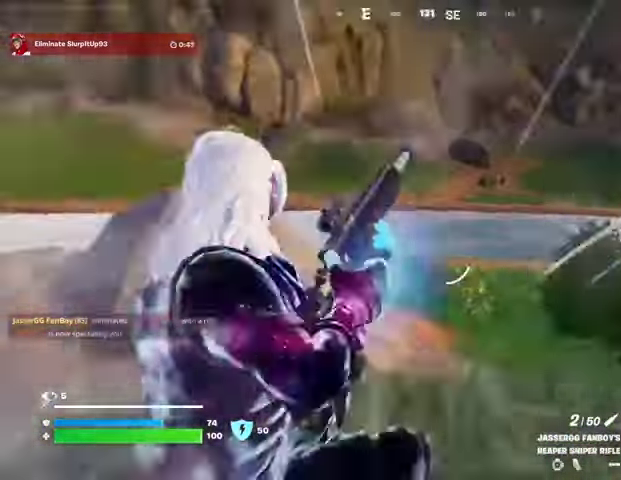
{"buttons": [], "left_stick": "up", "right_stick": "left", "events": [[67, "right_stick", "center"], [167, "CROSS", "down"], [233, "CROSS", "up"], [400, "right_stick", "left"]]}
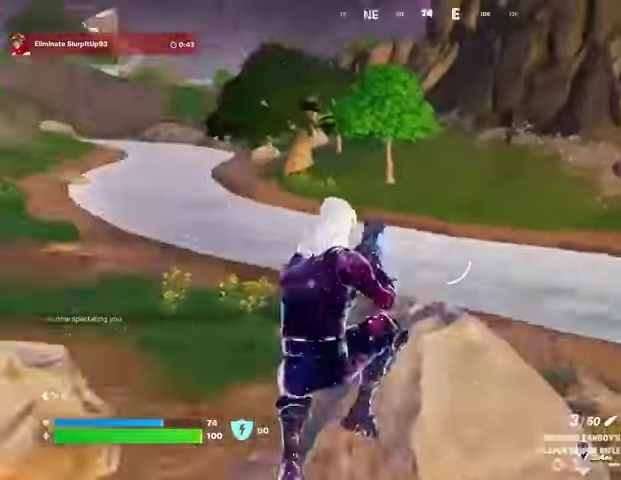
{"buttons": [], "left_stick": "up", "right_stick": "right", "events": [[100, "right_stick", "center"], [433, "right_stick", "right"]]}
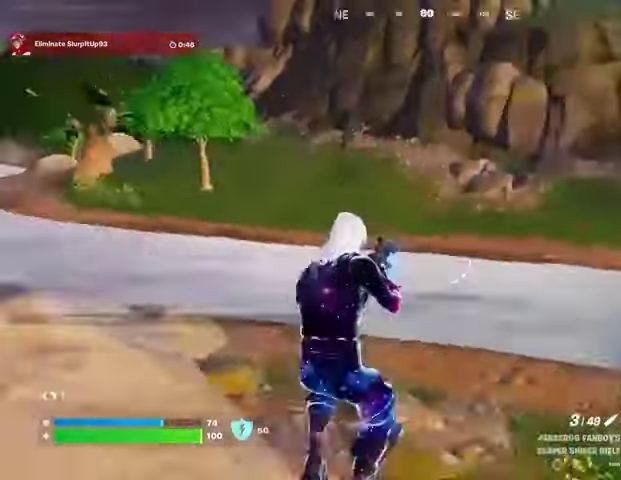
{"buttons": ["CROSS"], "left_stick": "up-right", "right_stick": "center", "events": [[67, "L1", "down"], [133, "L1", "up"], [167, "right_stick", "center"], [200, "L1", "down"], [267, "L1", "up"], [300, "L3", "down"], [333, "right_stick", "left"], [367, "left_stick", "up-right"], [400, "L3", "up"], [467, "right_stick", "center"], [500, "CROSS", "down"]]}
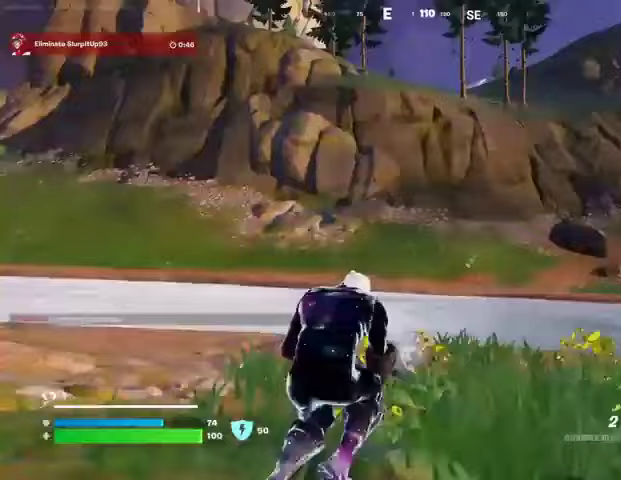
{"buttons": [], "left_stick": "up", "right_stick": "up-left", "events": [[67, "left_stick", "up"], [100, "CROSS", "up"], [467, "right_stick", "up-left"]]}
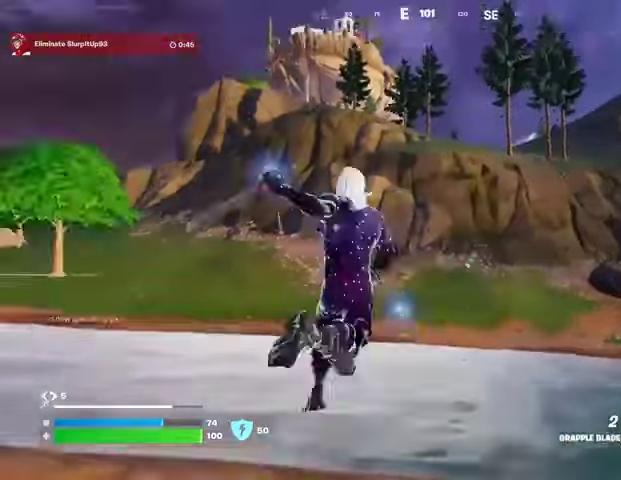
{"buttons": [], "left_stick": "up-right", "right_stick": "down-right", "events": [[100, "right_stick", "center"], [400, "right_stick", "right"], [467, "left_stick", "up-right"], [500, "right_stick", "down-right"]]}
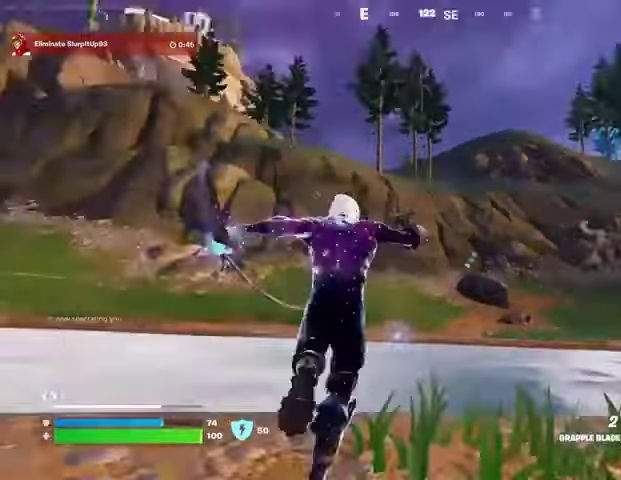
{"buttons": [], "left_stick": "up-right", "right_stick": "center", "events": [[133, "right_stick", "center"], [267, "CROSS", "down"], [367, "CROSS", "up"]]}
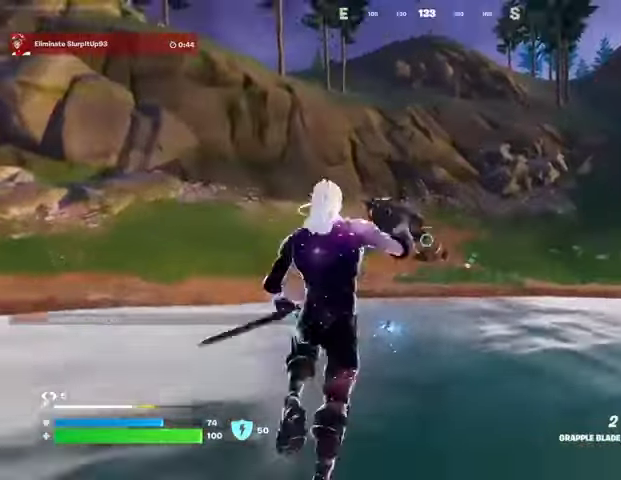
{"buttons": [], "left_stick": "up-right", "right_stick": "center", "events": [[133, "L2", "down"], [267, "L2", "up"]]}
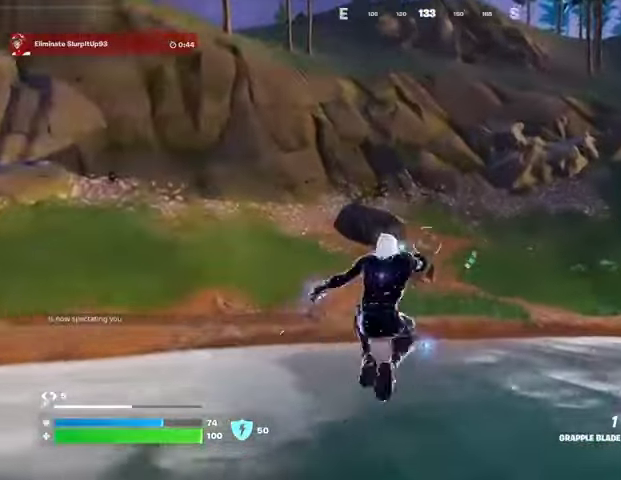
{"buttons": [], "left_stick": "right", "right_stick": "right", "events": [[200, "left_stick", "right"], [467, "right_stick", "right"]]}
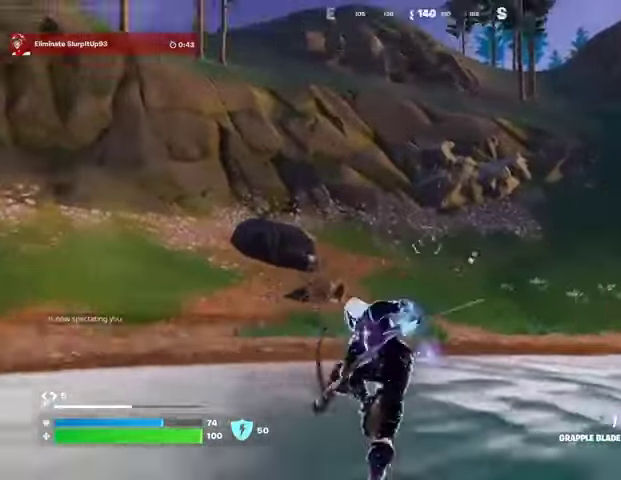
{"buttons": [], "left_stick": "right", "right_stick": "center", "events": [[67, "right_stick", "center"], [200, "right_stick", "up-left"], [267, "right_stick", "center"]]}
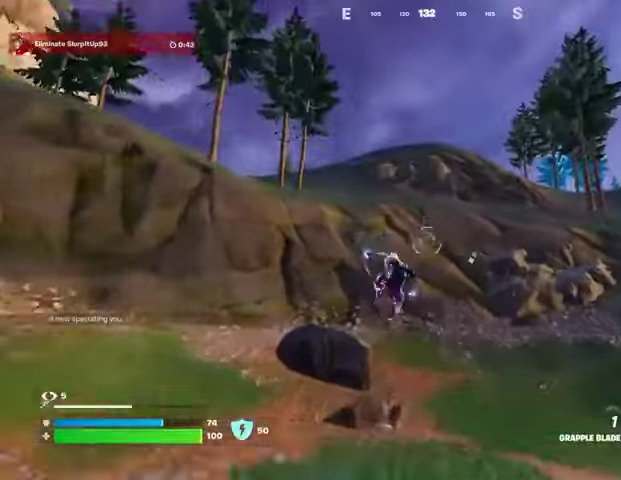
{"buttons": ["L2"], "left_stick": "up-right", "right_stick": "center", "events": [[233, "L2", "down"], [267, "left_stick", "up-right"], [367, "L2", "up"], [467, "L2", "down"]]}
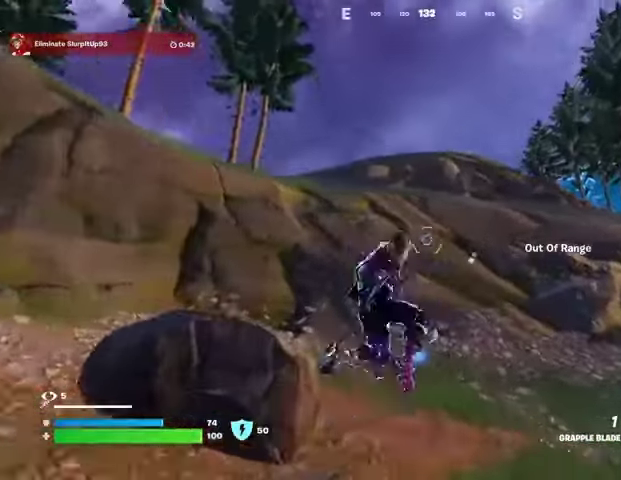
{"buttons": [], "left_stick": "up-right", "right_stick": "right", "events": [[67, "L2", "up"], [367, "right_stick", "right"]]}
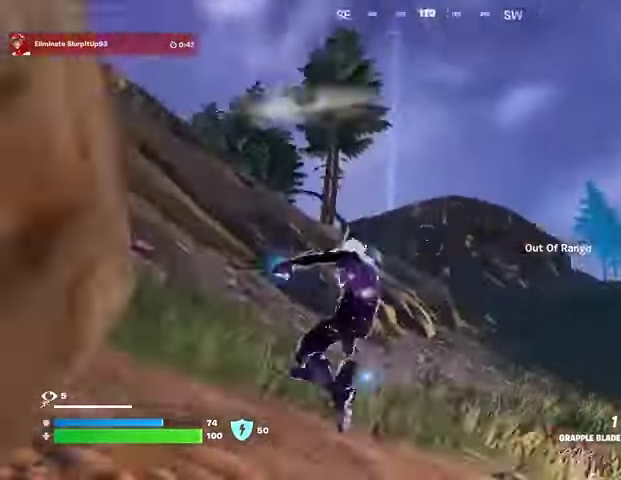
{"buttons": [], "left_stick": "up", "right_stick": "left", "events": [[100, "right_stick", "center"], [133, "left_stick", "up"], [233, "right_stick", "left"], [267, "left_stick", "up-left"], [367, "left_stick", "up"]]}
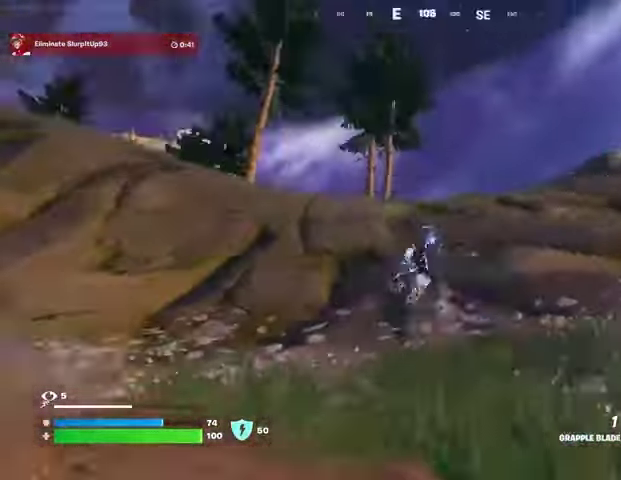
{"buttons": ["L1", "L2"], "left_stick": "up", "right_stick": "center", "events": [[67, "right_stick", "center"], [300, "right_stick", "up-left"], [400, "right_stick", "center"], [467, "L1", "down"], [467, "L2", "down"]]}
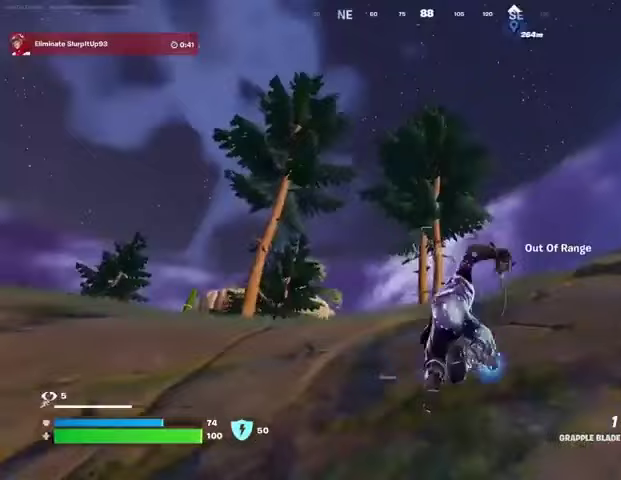
{"buttons": [], "left_stick": "up", "right_stick": "center", "events": [[67, "L1", "up"], [67, "L2", "up"], [167, "L2", "down"], [267, "L2", "up"], [367, "L2", "down"], [467, "L2", "up"]]}
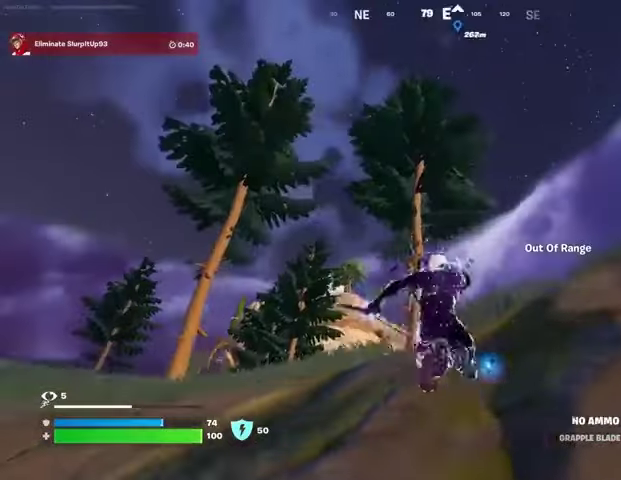
{"buttons": [], "left_stick": "left", "right_stick": "down", "events": [[167, "left_stick", "up-left"], [200, "right_stick", "down"], [267, "left_stick", "left"]]}
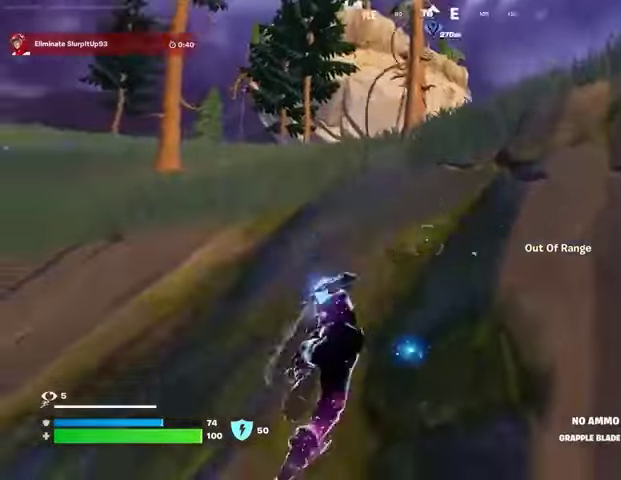
{"buttons": [], "left_stick": "left", "right_stick": "center", "events": [[67, "right_stick", "center"]]}
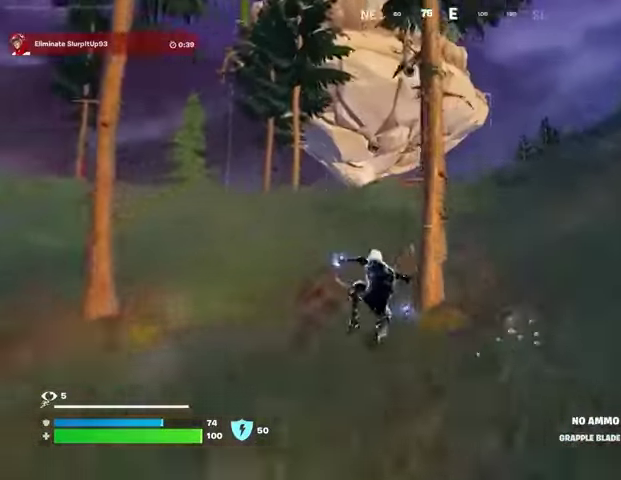
{"buttons": [], "left_stick": "left", "right_stick": "center", "events": []}
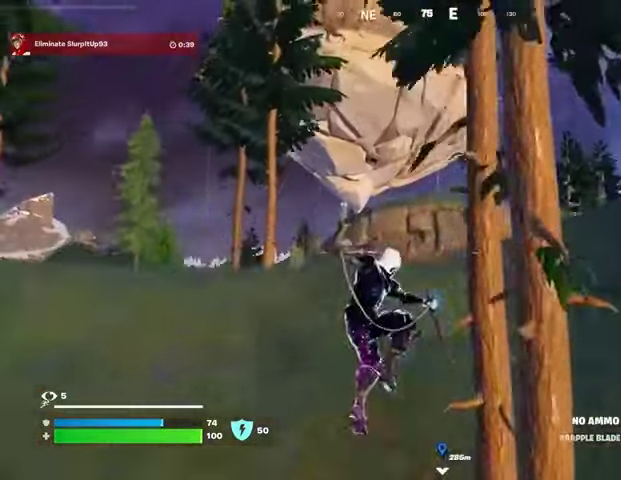
{"buttons": [], "left_stick": "up", "right_stick": "center", "events": [[33, "R1", "down"], [33, "left_stick", "up-left"], [133, "R1", "up"], [233, "left_stick", "up"]]}
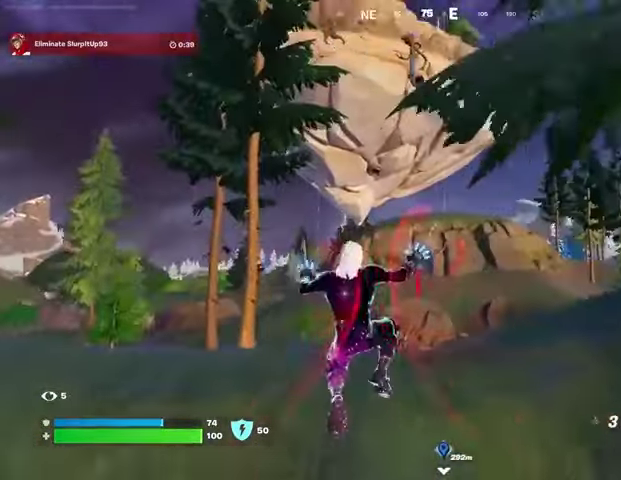
{"buttons": [], "left_stick": "up", "right_stick": "center", "events": [[33, "CROSS", "down"], [133, "CROSS", "up"]]}
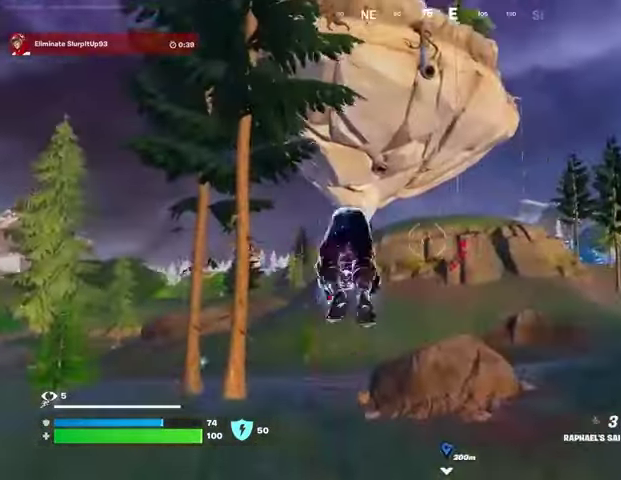
{"buttons": [], "left_stick": "up", "right_stick": "center", "events": [[267, "right_stick", "left"], [333, "right_stick", "center"], [367, "R3", "down"], [433, "R3", "up"]]}
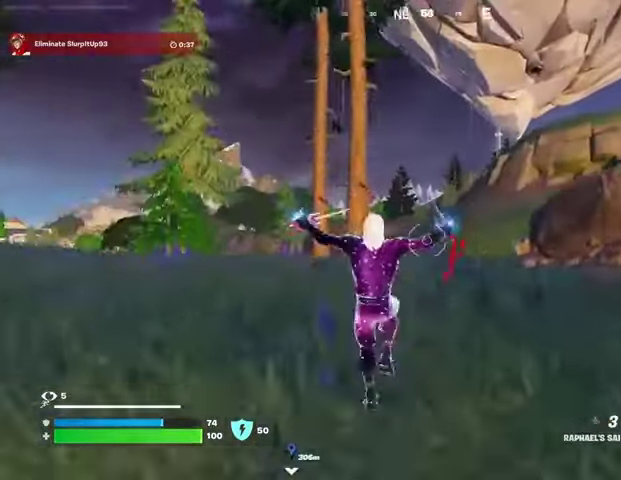
{"buttons": [], "left_stick": "up", "right_stick": "center", "events": [[367, "CROSS", "down"], [433, "CROSS", "up"]]}
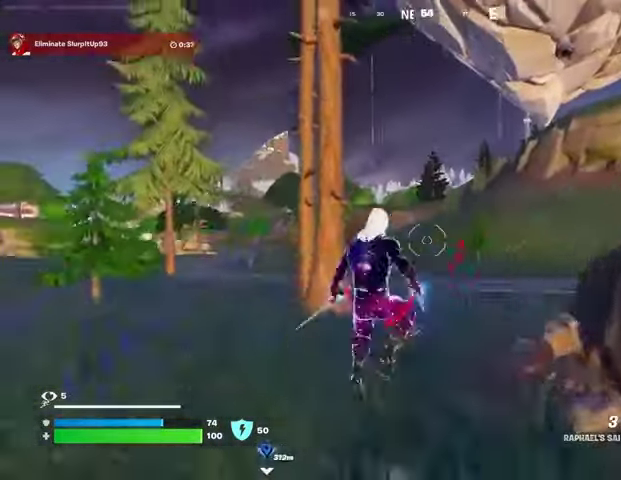
{"buttons": [], "left_stick": "up", "right_stick": "up", "events": [[133, "L2", "down"], [233, "L2", "up"], [433, "right_stick", "up"]]}